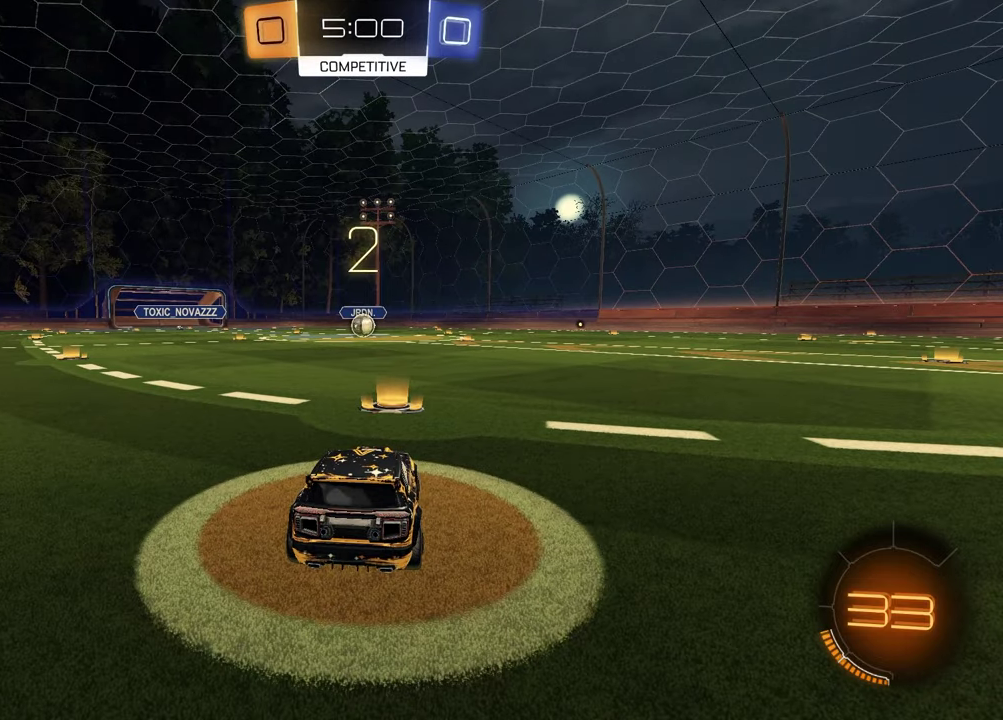
Gameplay with a controller (PlayStation layout); each line is a JSON object with the inputs held at the frame after it. "events" lists button and stick changes between this image and that frame as [ms after this image, input, new state], when the widget could be followed in between.
{"buttons": [], "left_stick": "left", "right_stick": "center", "events": [[50, "left_stick", "center"], [100, "left_stick", "up-right"], [183, "left_stick", "center"], [233, "left_stick", "left"], [350, "left_stick", "right"], [500, "left_stick", "left"]]}
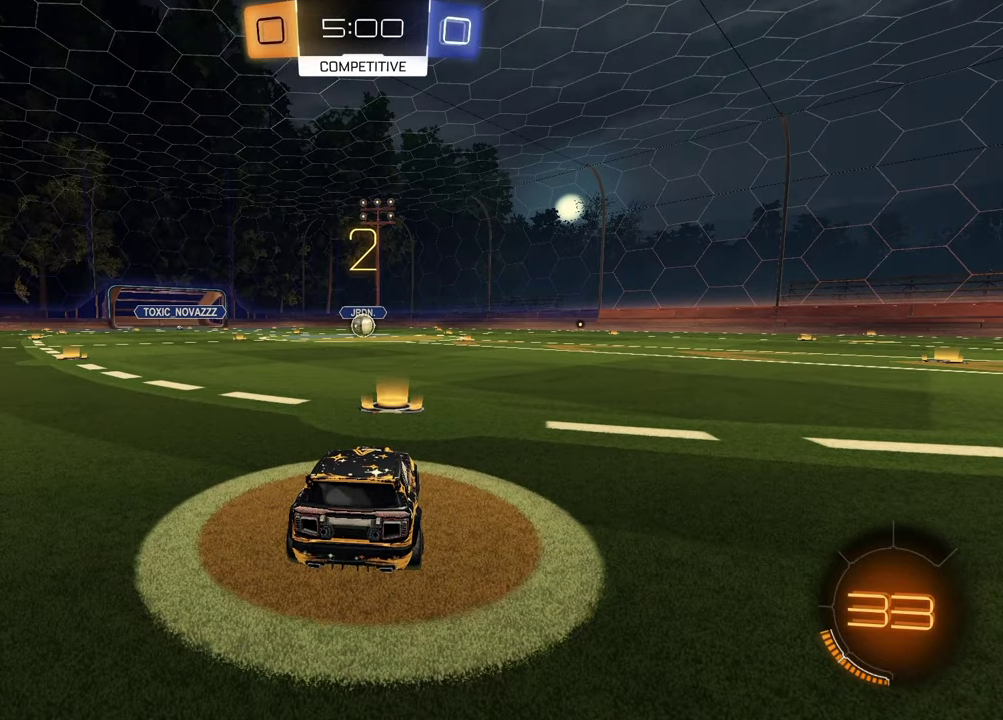
{"buttons": [], "left_stick": "left", "right_stick": "center", "events": [[83, "left_stick", "center"], [133, "left_stick", "up-right"], [250, "left_stick", "left"], [350, "left_stick", "center"], [400, "left_stick", "up-right"], [500, "left_stick", "left"]]}
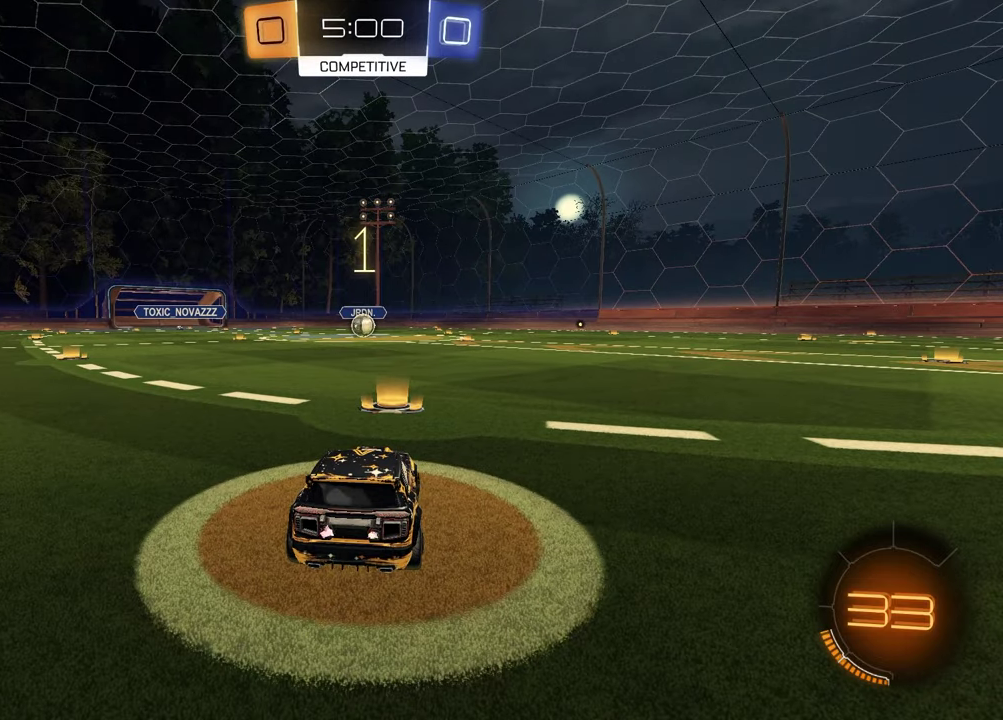
{"buttons": ["TRIANGLE", "R2"], "left_stick": "center", "right_stick": "center", "events": [[150, "left_stick", "up-right"], [283, "left_stick", "center"], [433, "R2", "down"], [483, "TRIANGLE", "down"]]}
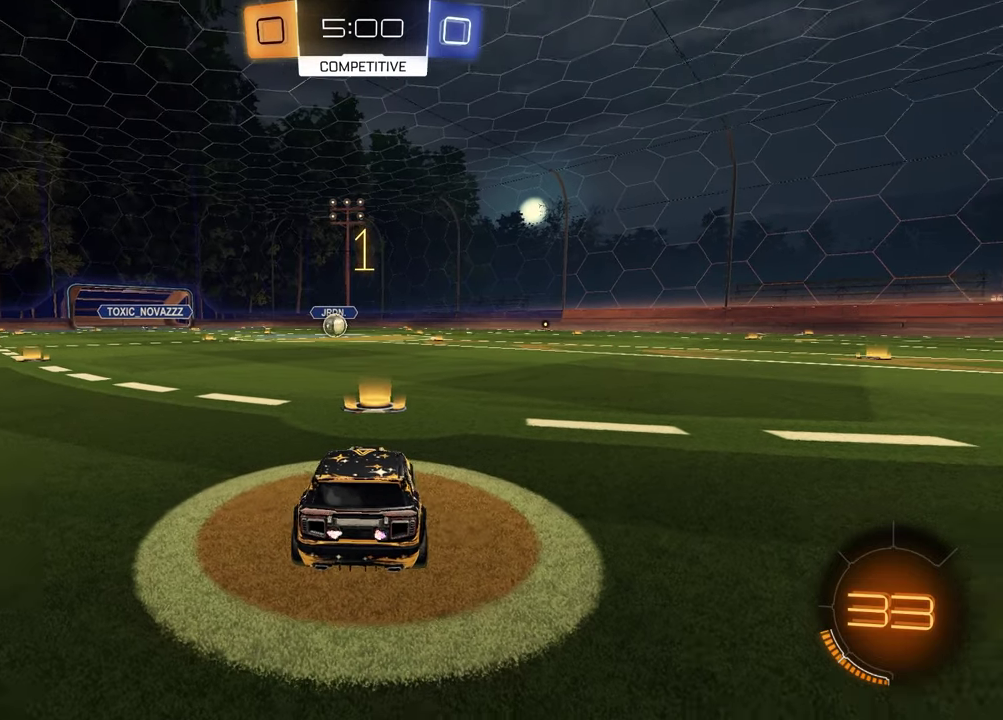
{"buttons": ["R1", "R2"], "left_stick": "center", "right_stick": "center", "events": [[17, "R1", "down"], [100, "TRIANGLE", "up"], [217, "TRIANGLE", "down"], [317, "TRIANGLE", "up"]]}
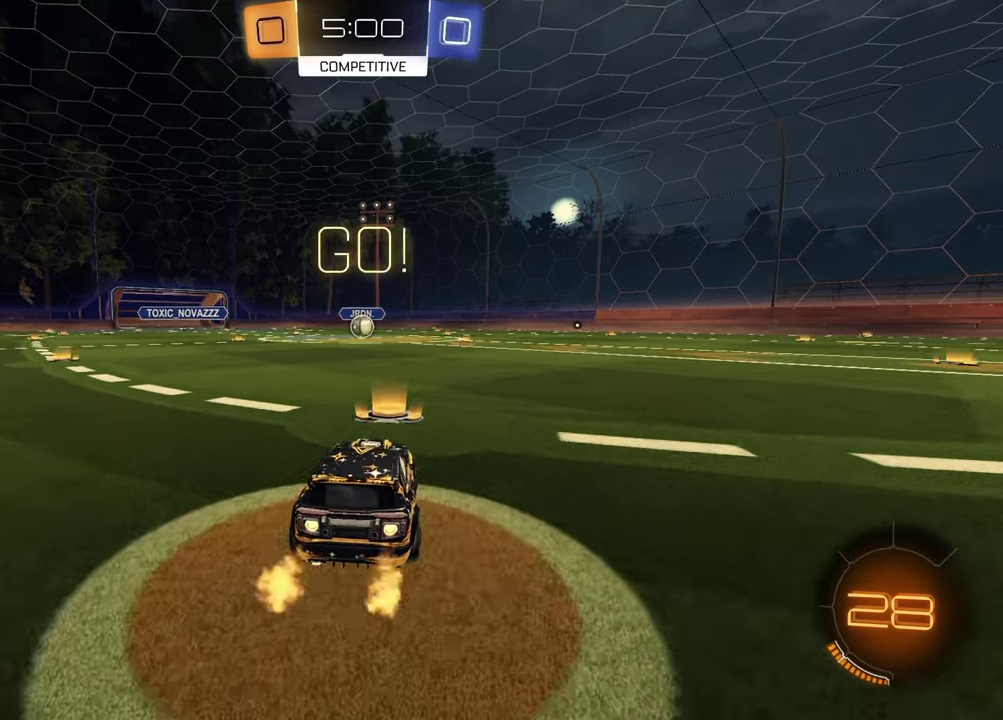
{"buttons": ["SQUARE", "R1", "R2"], "left_stick": "down", "right_stick": "center", "events": [[250, "left_stick", "up-right"], [267, "CROSS", "down"], [350, "CROSS", "up"], [350, "left_stick", "down"], [383, "SQUARE", "down"]]}
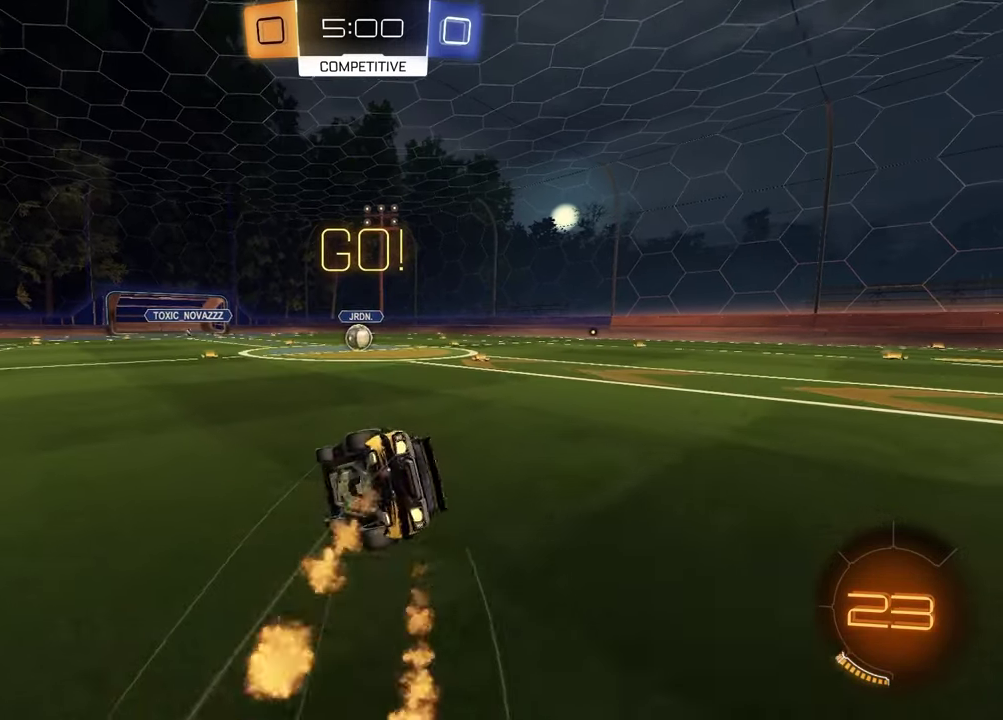
{"buttons": ["SQUARE", "R1", "R2"], "left_stick": "down-right", "right_stick": "center", "events": [[100, "left_stick", "down-right"]]}
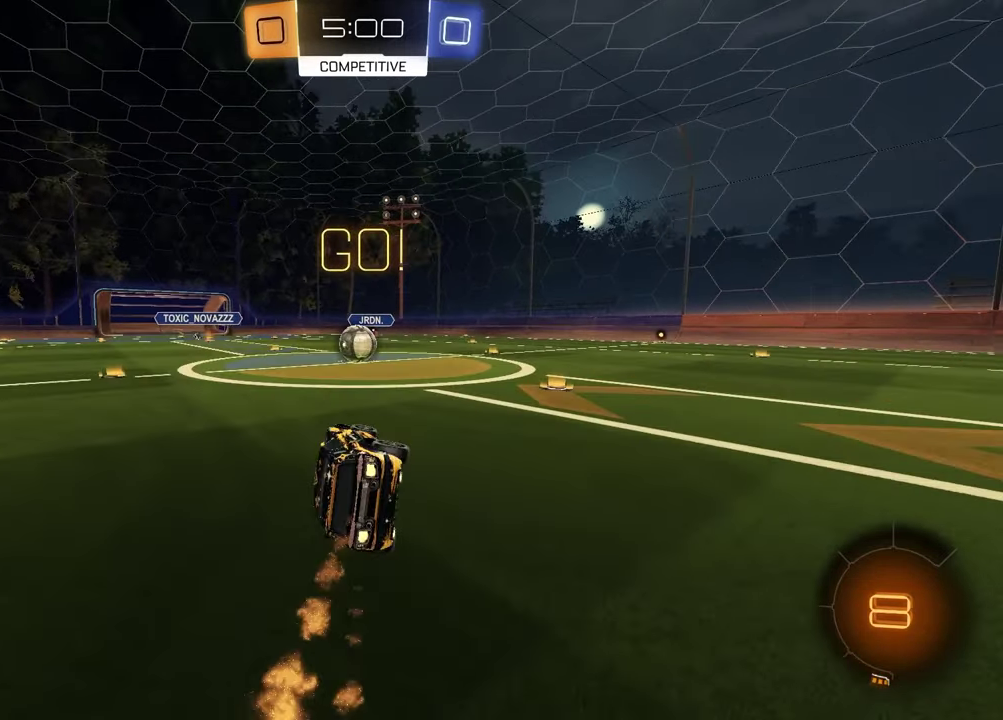
{"buttons": ["R2"], "left_stick": "up-left", "right_stick": "center", "events": [[33, "left_stick", "center"], [67, "SQUARE", "up"], [167, "R1", "up"], [450, "left_stick", "up-left"]]}
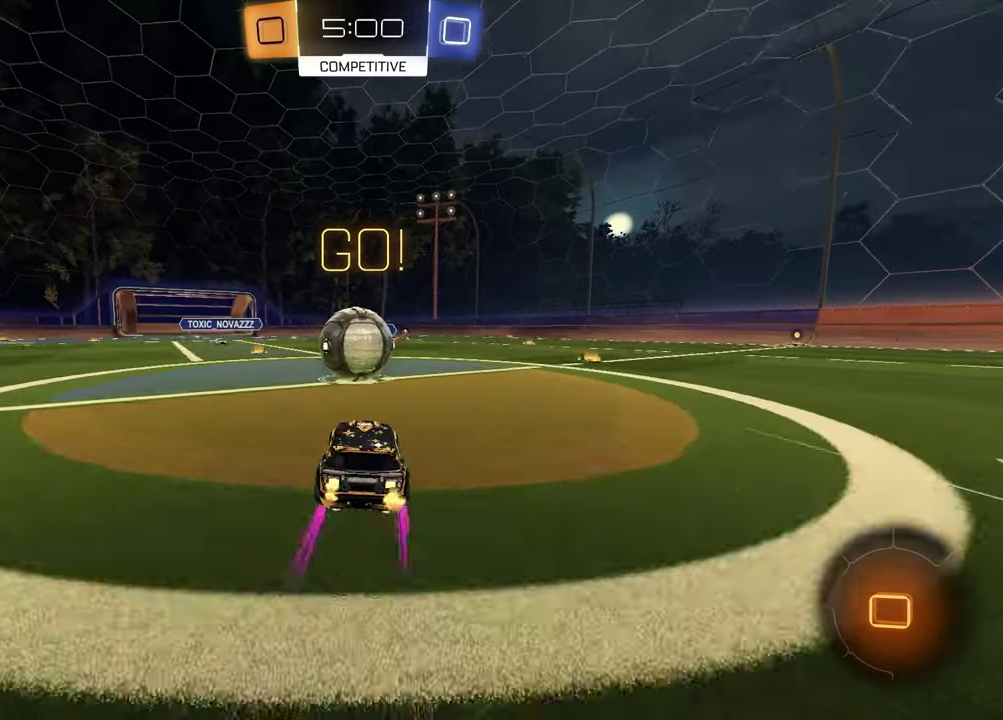
{"buttons": ["SQUARE", "R2"], "left_stick": "down", "right_stick": "center", "events": [[17, "CROSS", "down"], [67, "L1", "down"], [67, "left_stick", "up"], [100, "CROSS", "up"], [117, "left_stick", "up-right"], [217, "CROSS", "down"], [333, "CROSS", "up"], [350, "SQUARE", "down"], [367, "left_stick", "down"], [467, "L1", "up"]]}
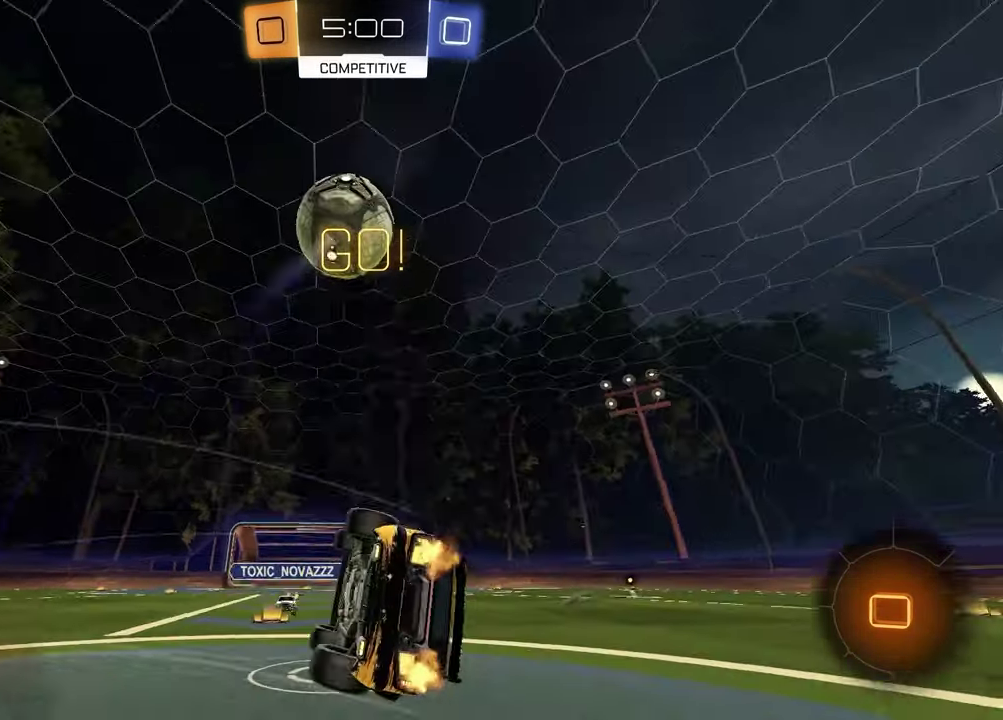
{"buttons": ["SQUARE", "R2"], "left_stick": "up", "right_stick": "center", "events": [[283, "left_stick", "down-left"], [350, "left_stick", "center"], [483, "left_stick", "up"]]}
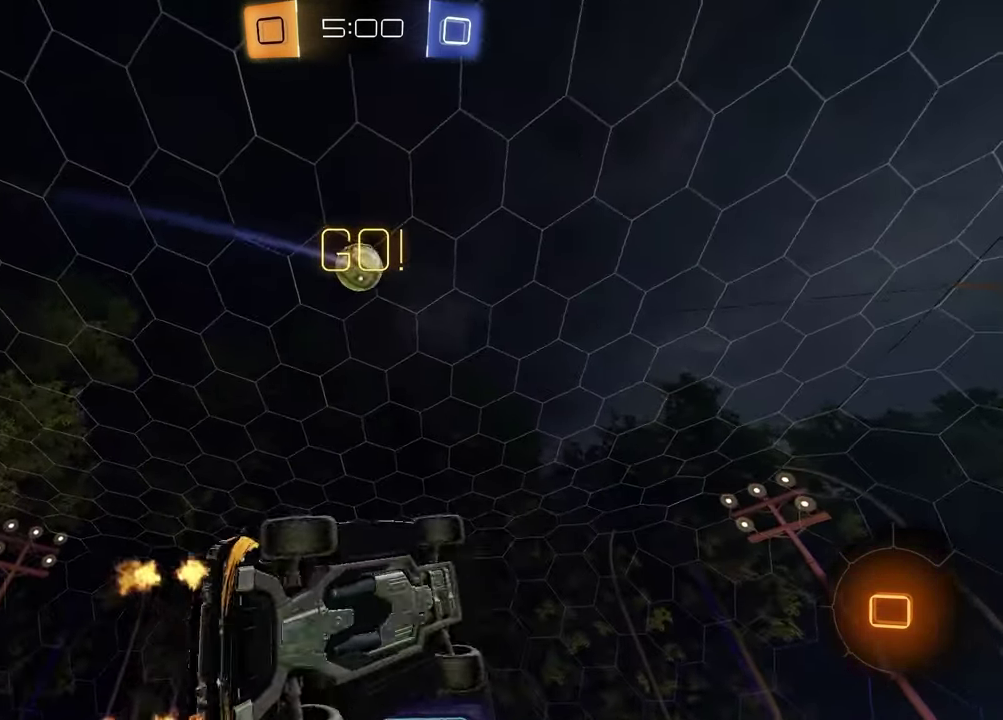
{"buttons": ["R2"], "left_stick": "up-right", "right_stick": "center", "events": [[50, "left_stick", "up-right"], [83, "SQUARE", "up"], [150, "left_stick", "right"], [183, "TRIANGLE", "down"], [233, "TRIANGLE", "up"], [267, "left_stick", "up-right"]]}
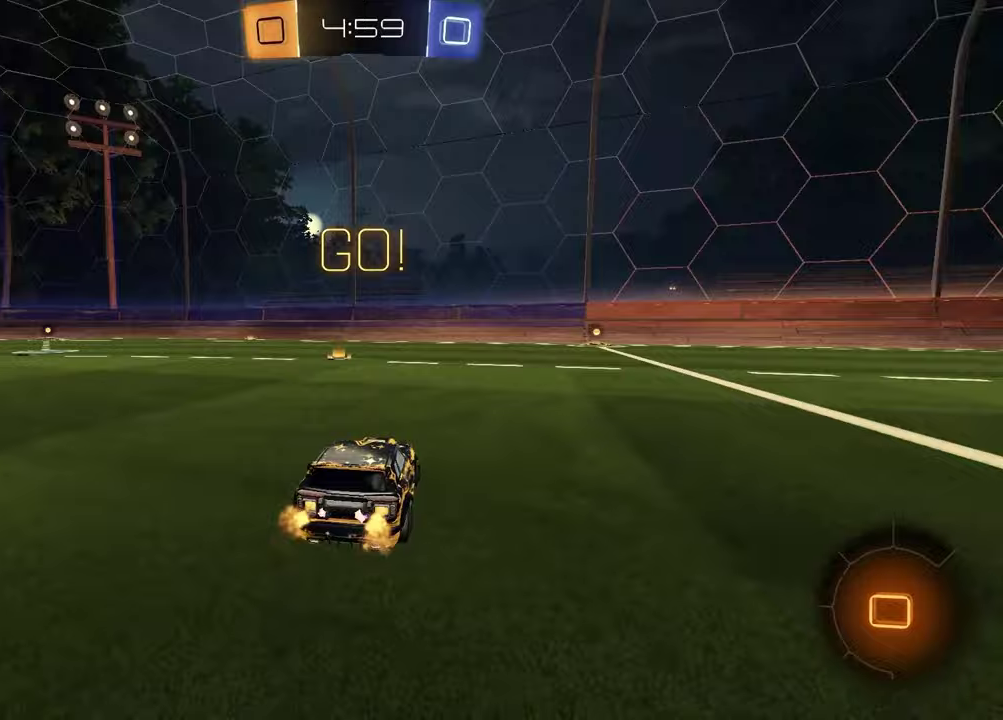
{"buttons": ["R2"], "left_stick": "down", "right_stick": "center", "events": [[67, "left_stick", "up"], [117, "left_stick", "up-left"], [167, "L1", "down"], [267, "CROSS", "down"], [267, "L1", "up"], [300, "left_stick", "down"], [400, "CROSS", "up"]]}
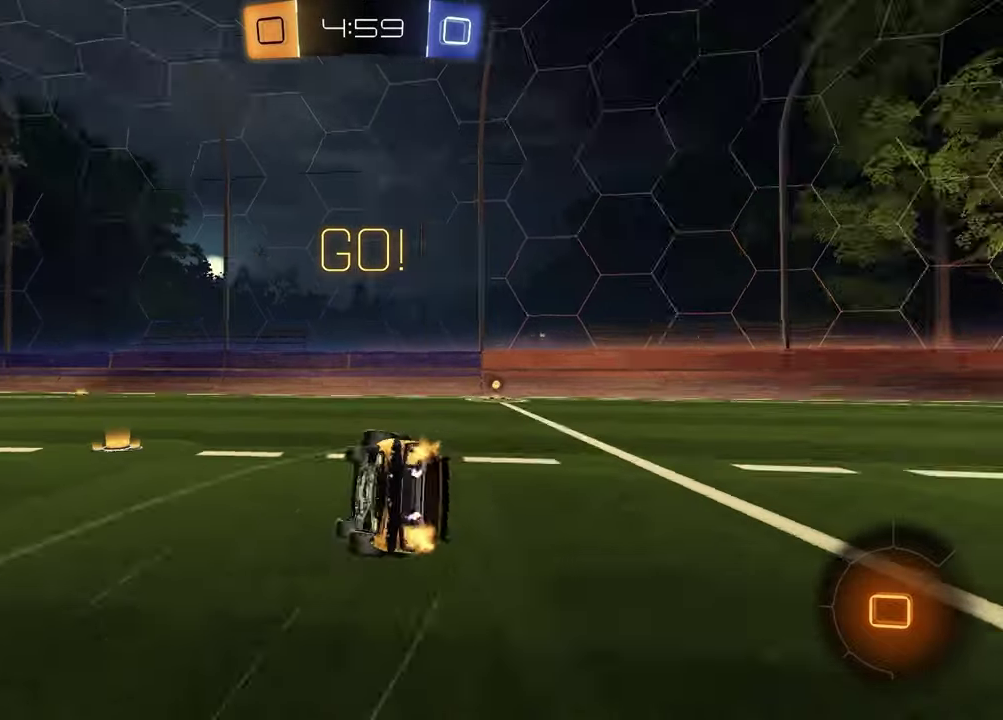
{"buttons": ["SQUARE", "R2"], "left_stick": "down-right", "right_stick": "center", "events": [[17, "TRIANGLE", "down"], [83, "left_stick", "down-right"], [117, "TRIANGLE", "up"], [150, "SQUARE", "down"]]}
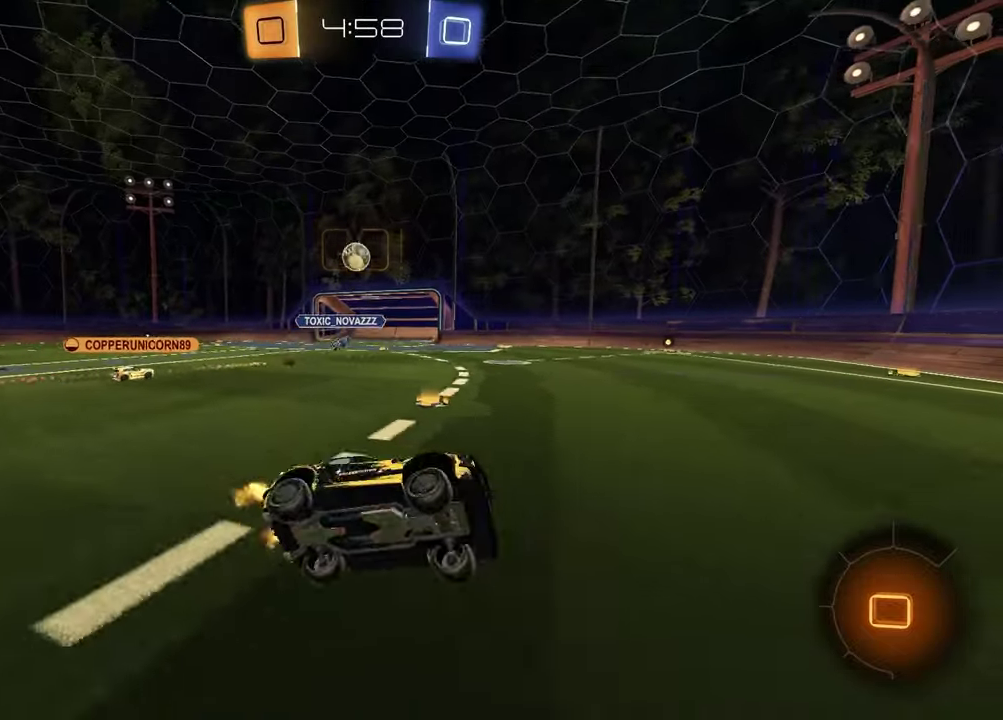
{"buttons": ["R2"], "left_stick": "left", "right_stick": "center", "events": [[67, "SQUARE", "up"], [117, "left_stick", "center"], [500, "left_stick", "left"]]}
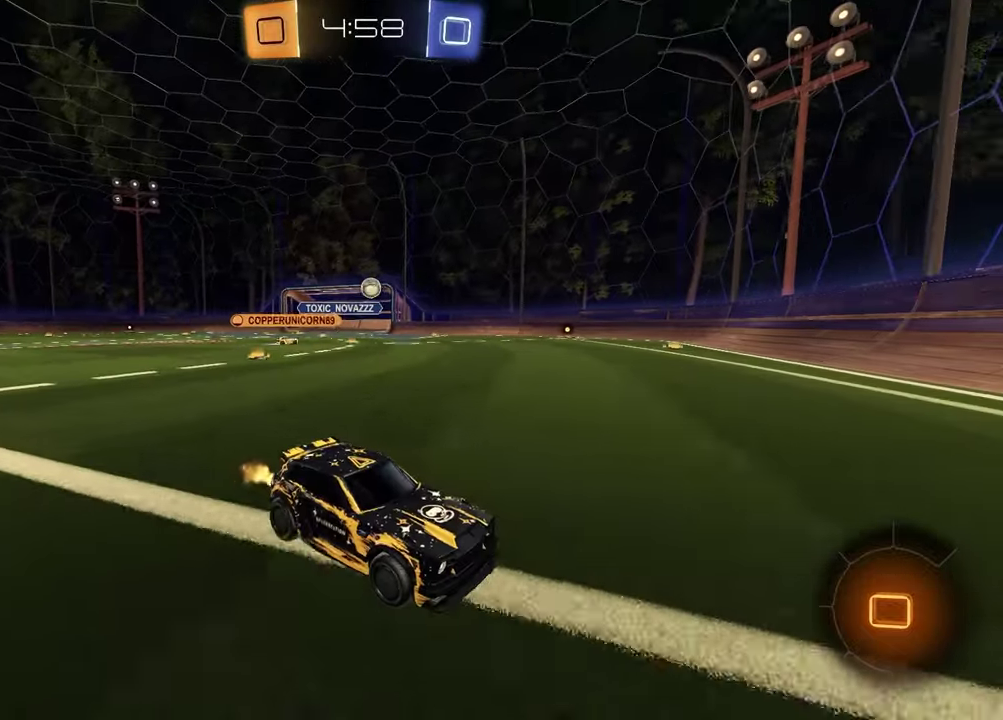
{"buttons": ["R1", "R2"], "left_stick": "left", "right_stick": "center", "events": [[50, "L1", "down"], [183, "L1", "up"], [317, "R1", "down"]]}
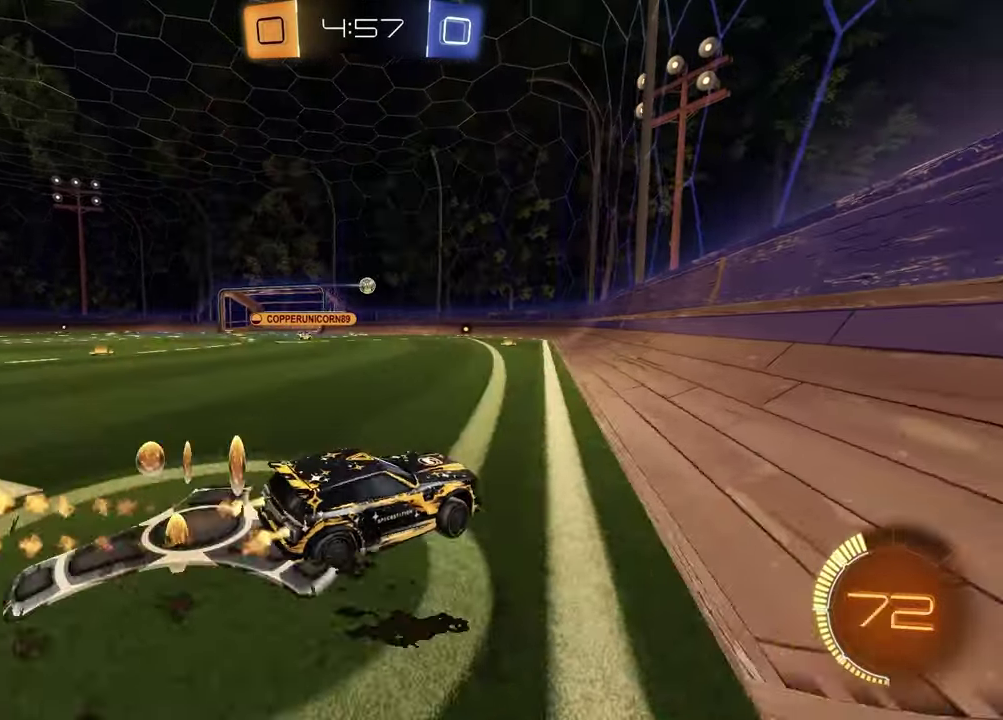
{"buttons": ["R1", "R2"], "left_stick": "center", "right_stick": "center", "events": [[100, "left_stick", "center"], [200, "left_stick", "left"], [367, "left_stick", "center"]]}
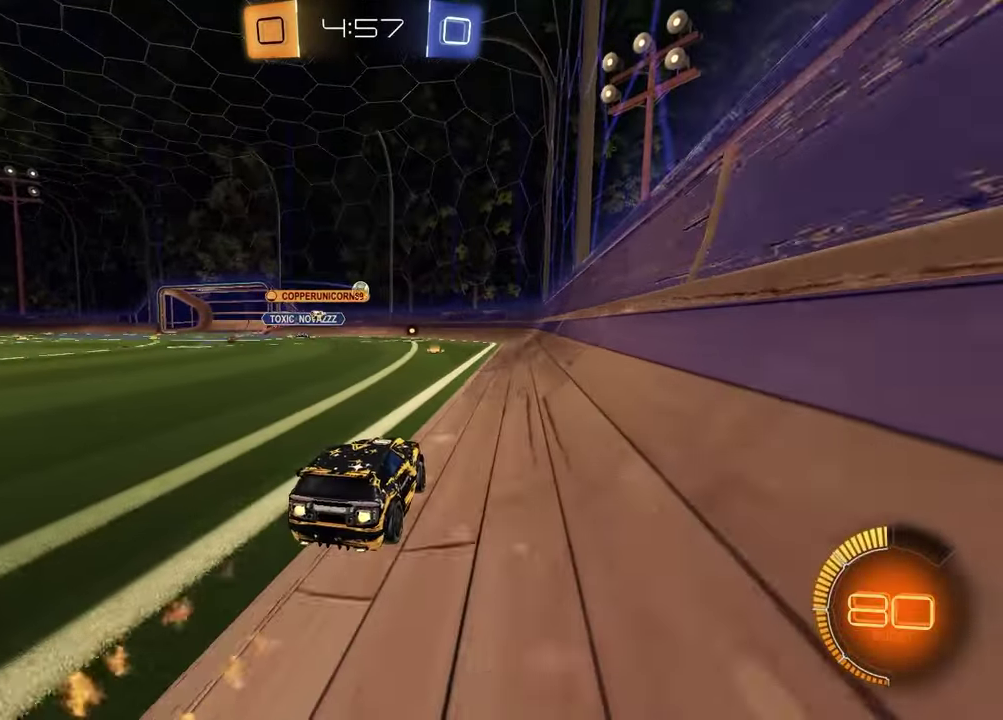
{"buttons": ["R2"], "left_stick": "center", "right_stick": "center", "events": [[133, "left_stick", "left"], [283, "left_stick", "center"], [483, "R1", "up"]]}